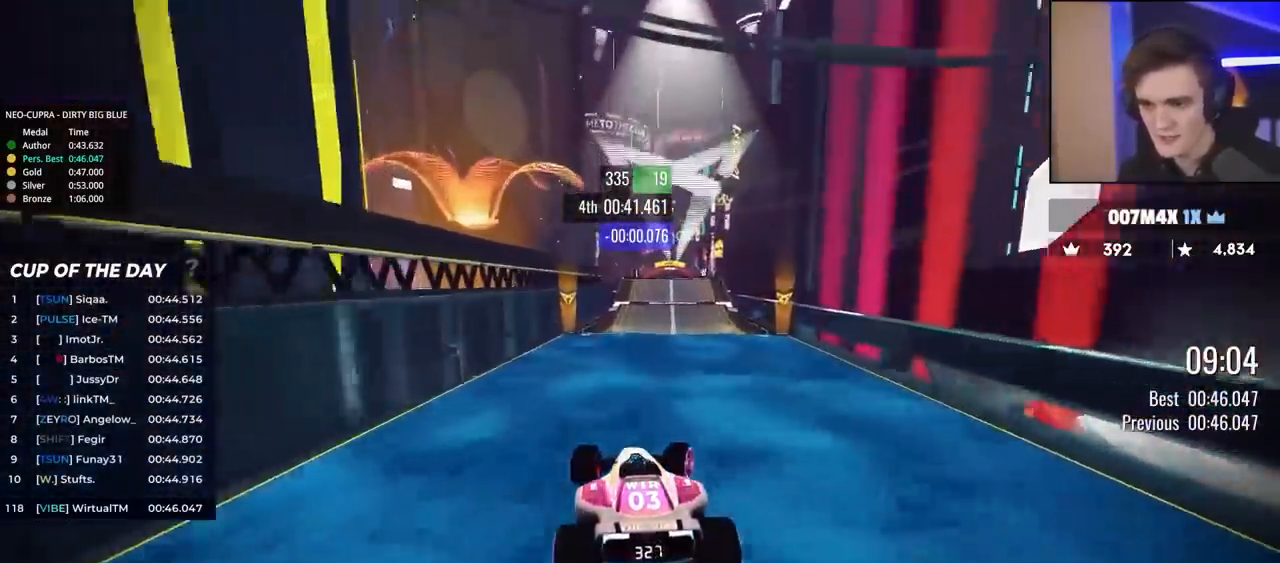
Gameplay with keyboard; each line is a JSON object with the keys held at the frame after it. "events" lists presses ("down") and releases ("up") of "brake", "down", "left", "right" and "up" between this image and that frame as [ms after this image, input, new state], when the widget could be followed in between. No other keys are recorded. Mouse input is not recorded. Key names are as the overlay labels them; some are game actions (e.g. jump) rather than physical keys.
{"keys": ["up"], "events": [[450, "right", "up"]]}
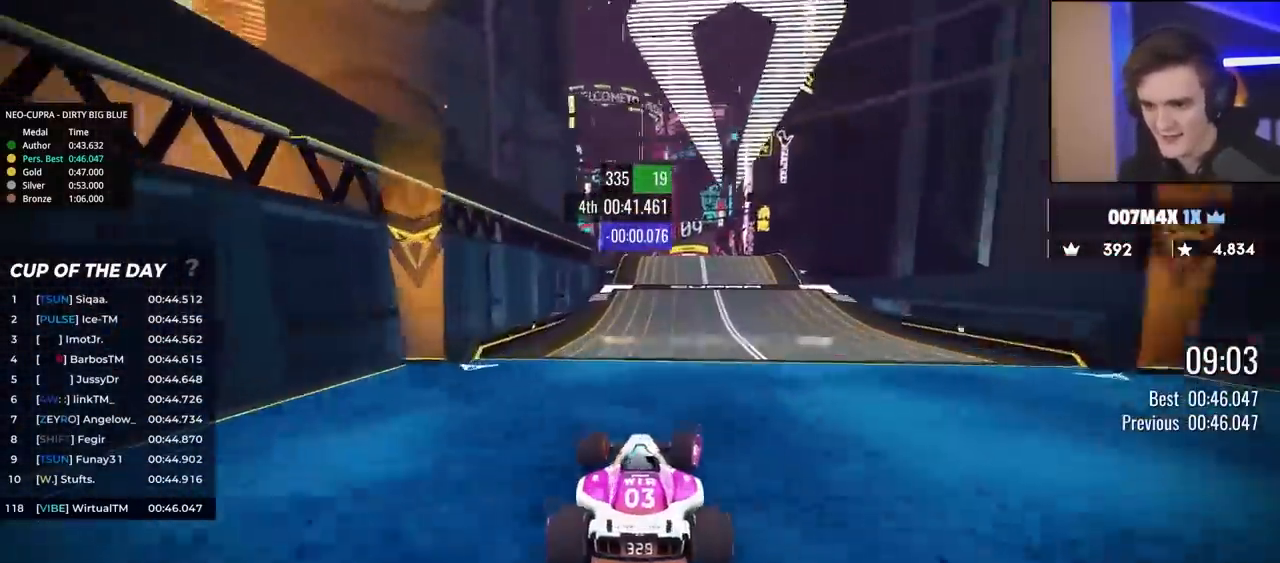
{"keys": ["up"], "events": [[283, "right", "down"], [367, "right", "up"], [417, "left", "down"], [467, "left", "up"]]}
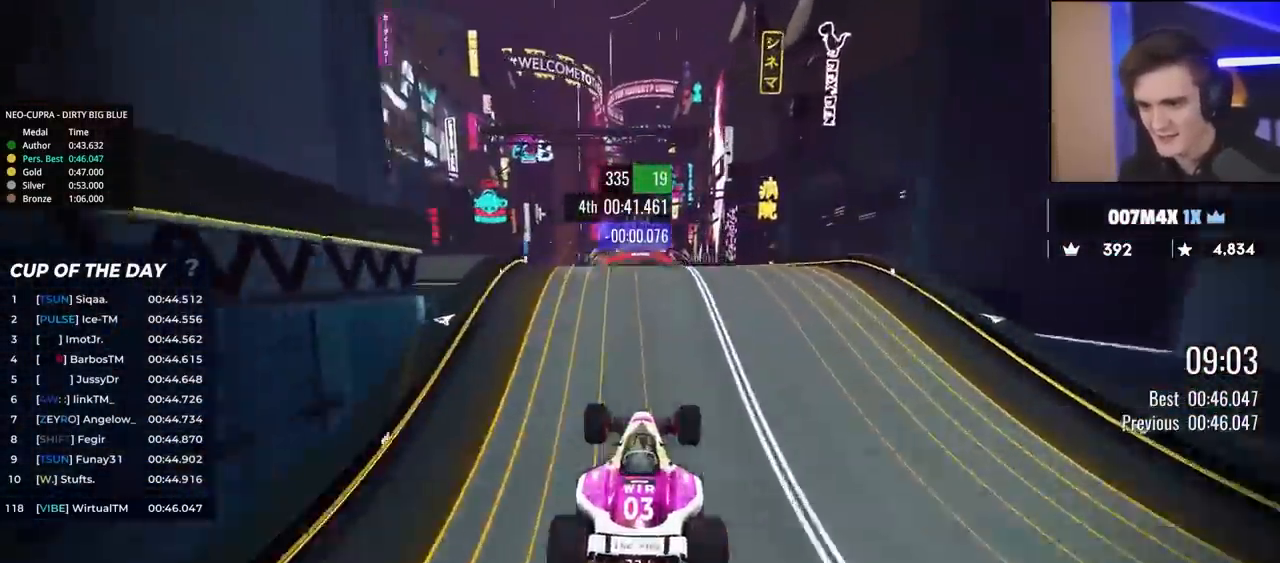
{"keys": ["right", "up"], "events": [[333, "right", "down"]]}
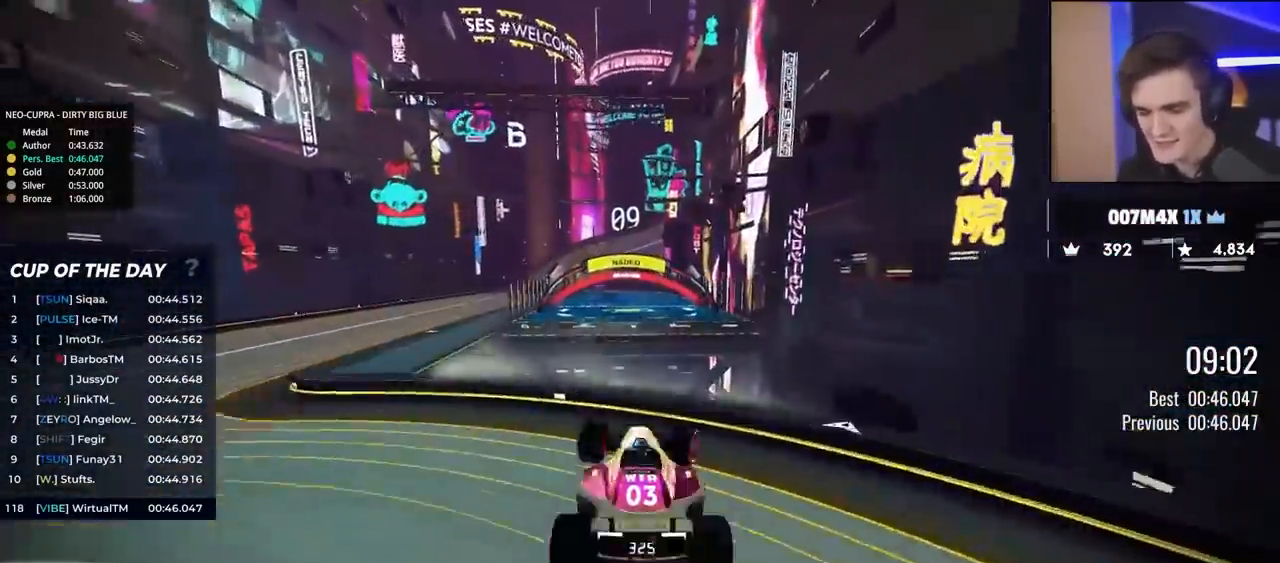
{"keys": ["right", "up"], "events": []}
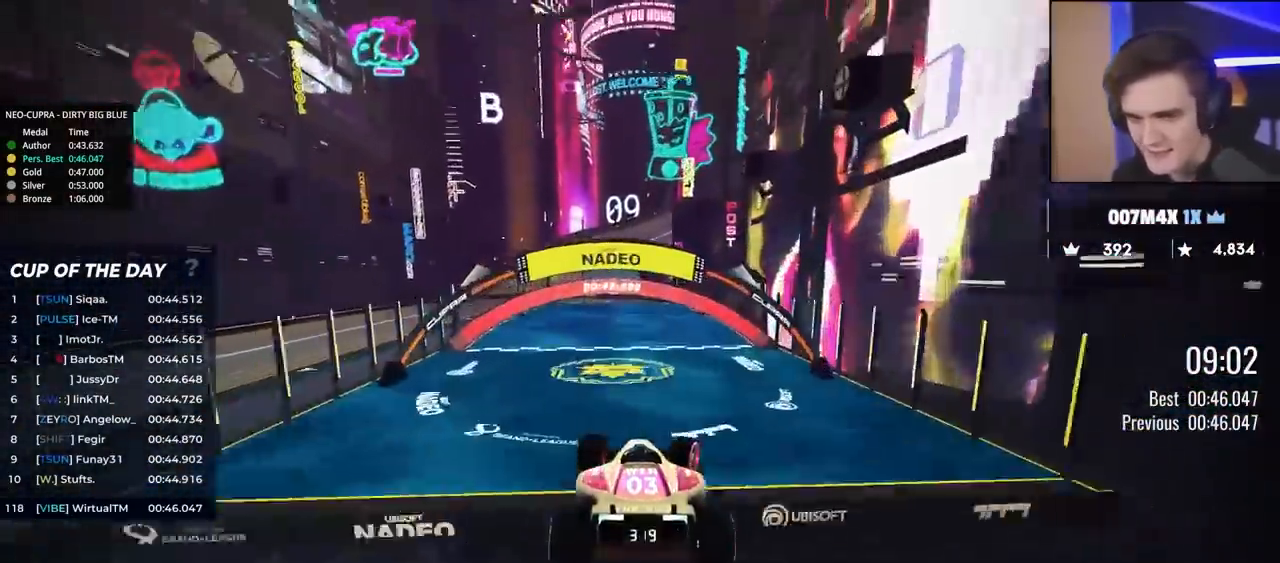
{"keys": ["up"], "events": [[367, "right", "up"]]}
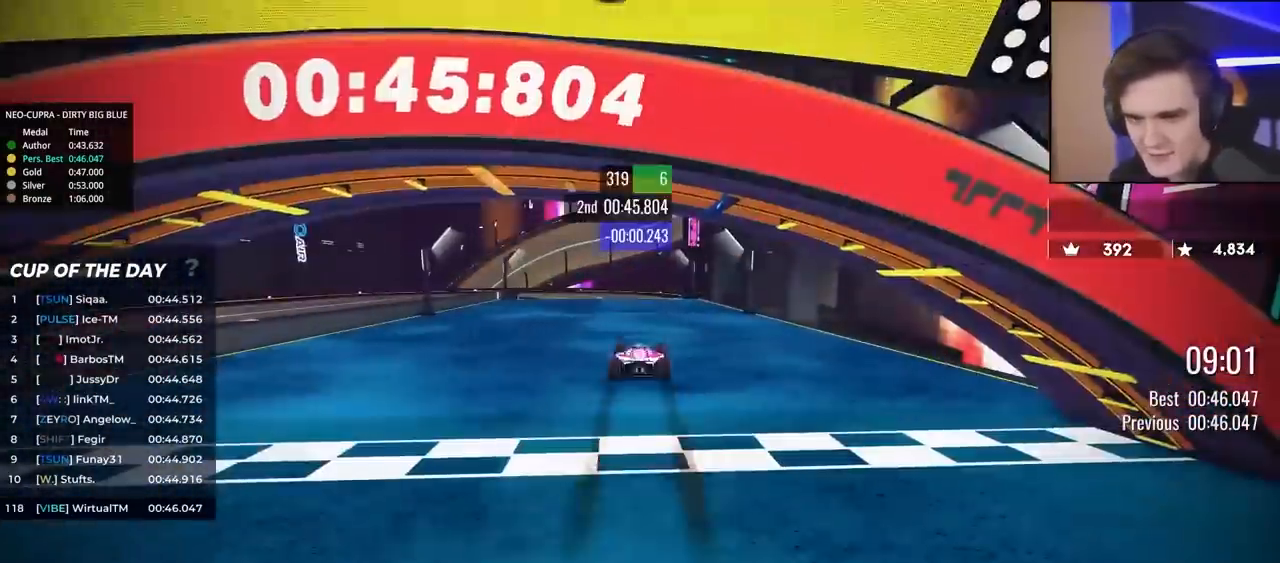
{"keys": [], "events": [[150, "up", "up"]]}
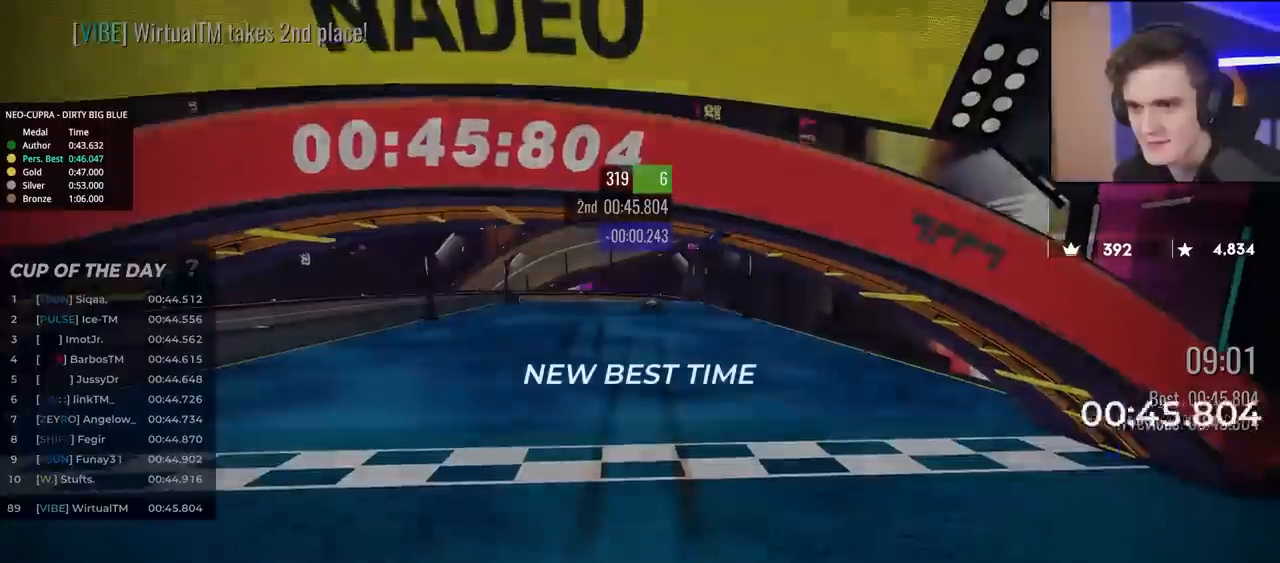
{"keys": [], "events": []}
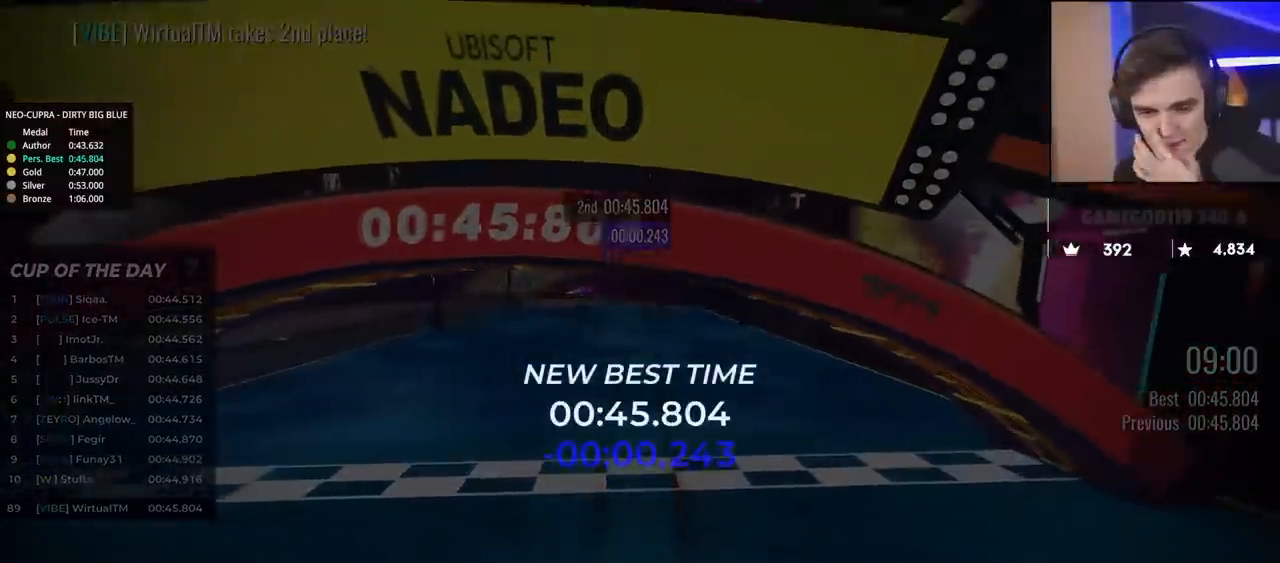
{"keys": ["up"], "events": [[183, "up", "down"]]}
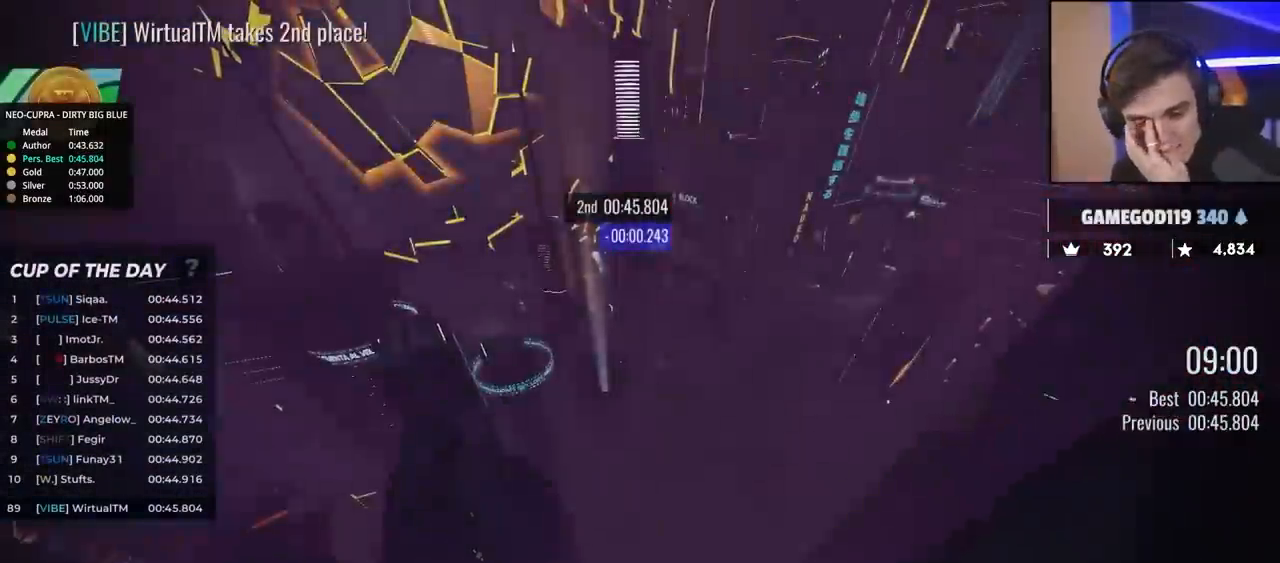
{"keys": ["up"], "events": []}
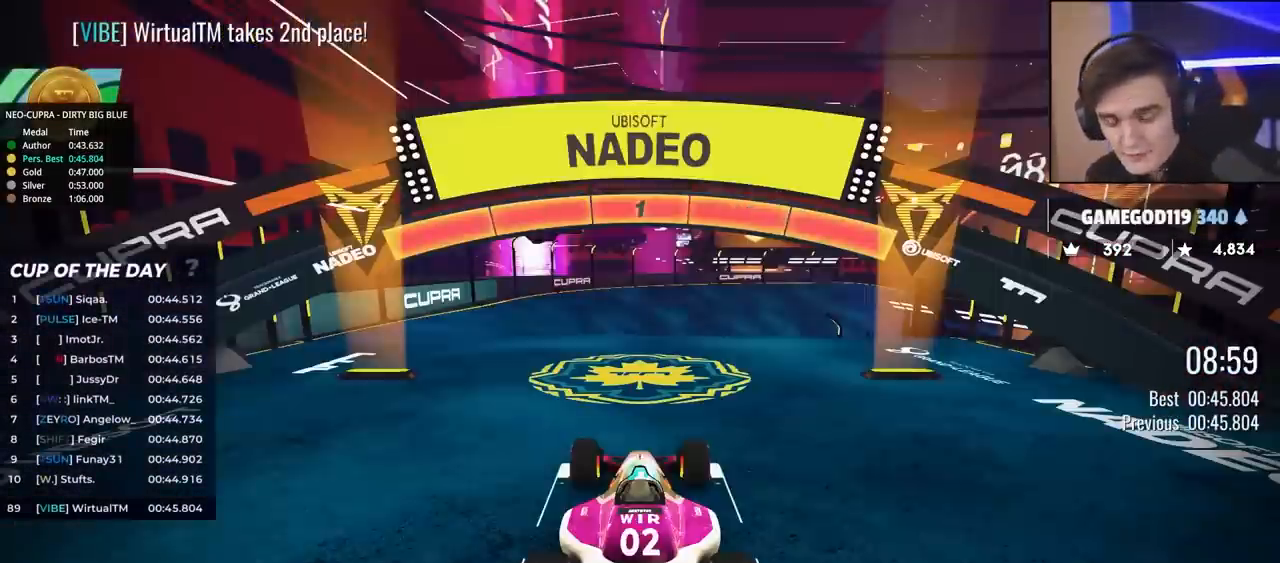
{"keys": ["up"], "events": []}
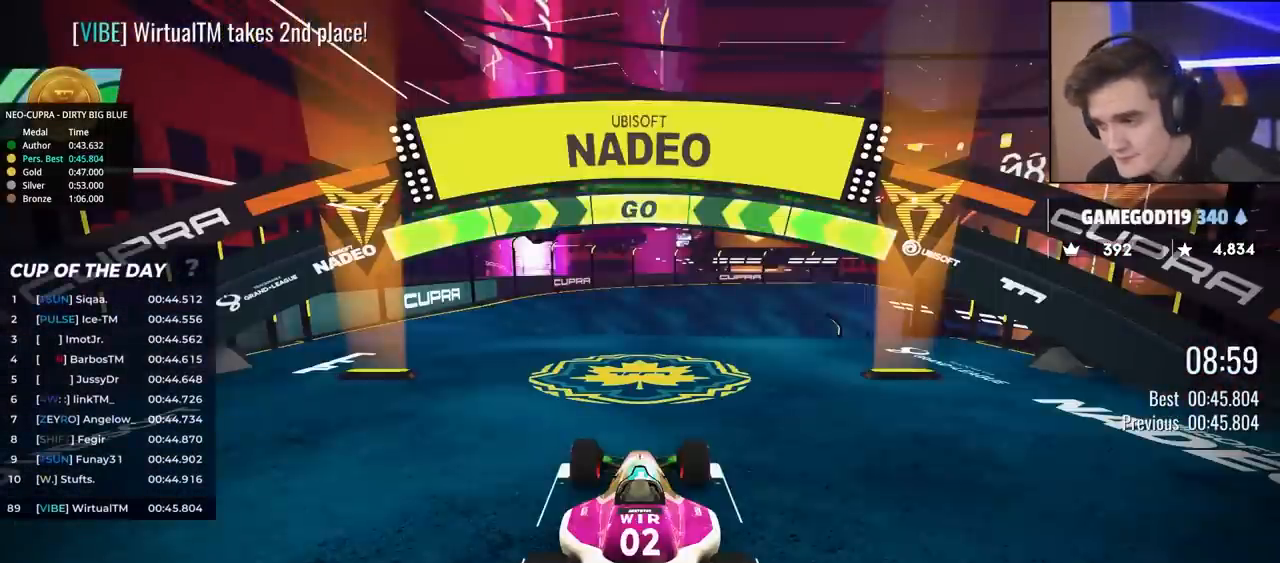
{"keys": ["up"], "events": []}
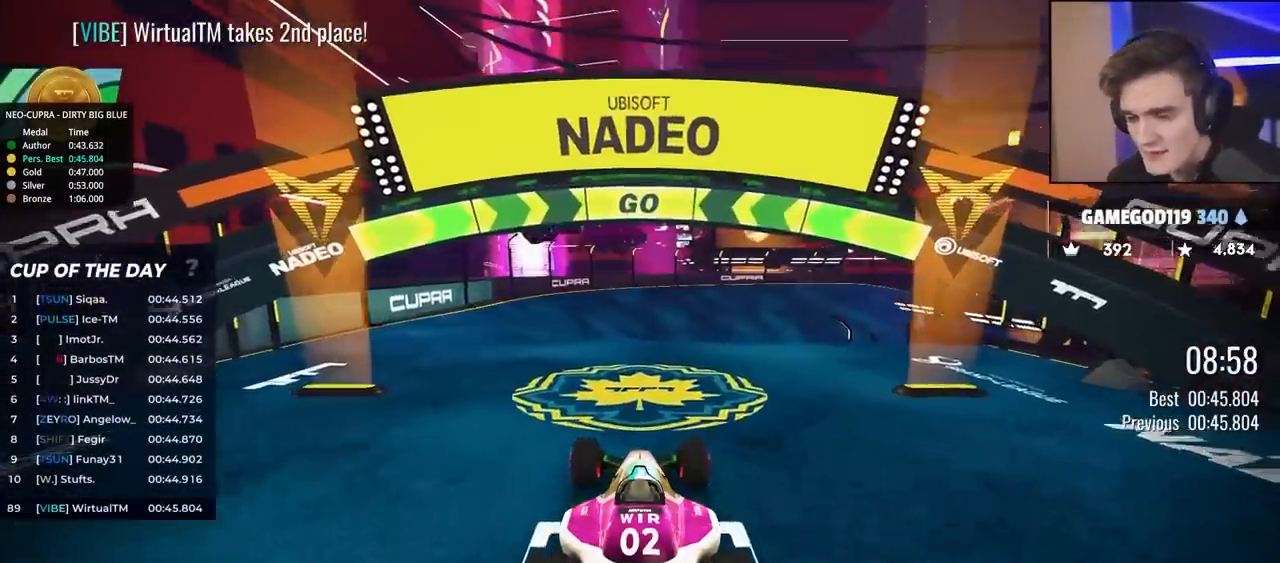
{"keys": ["up"], "events": []}
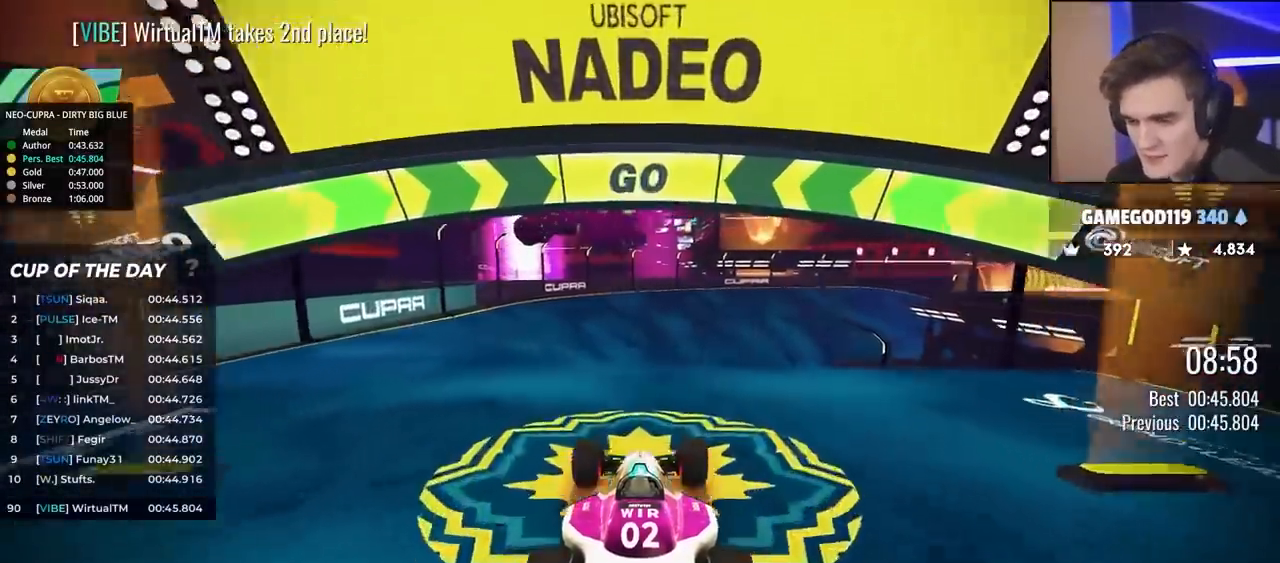
{"keys": ["up"], "events": []}
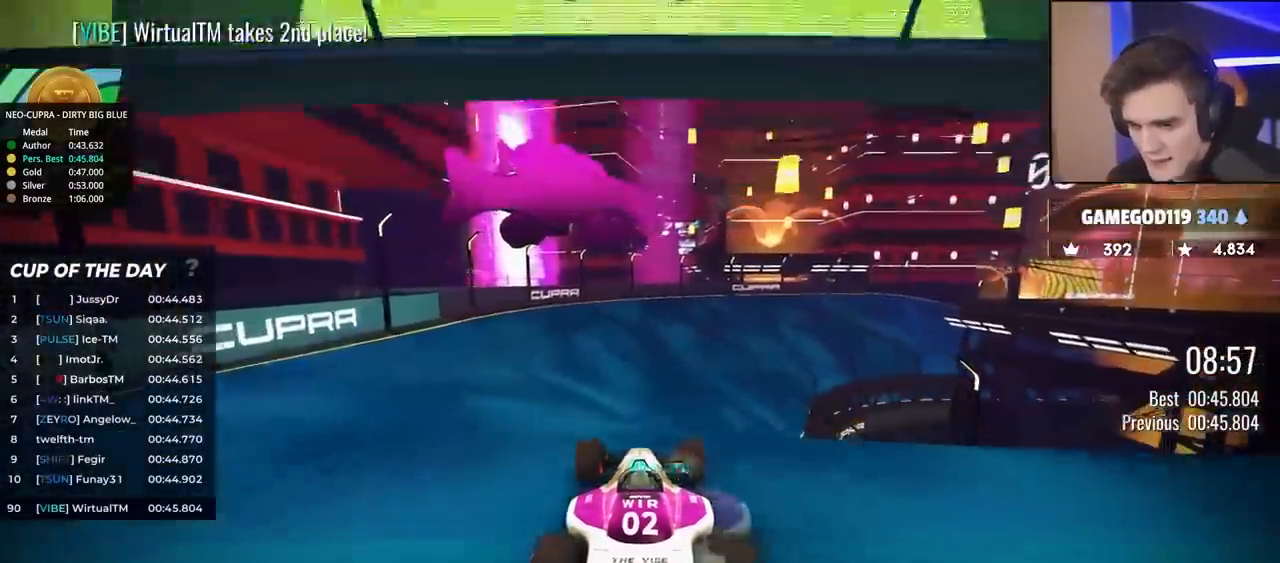
{"keys": ["up"], "events": [[283, "right", "down"], [317, "right", "up"]]}
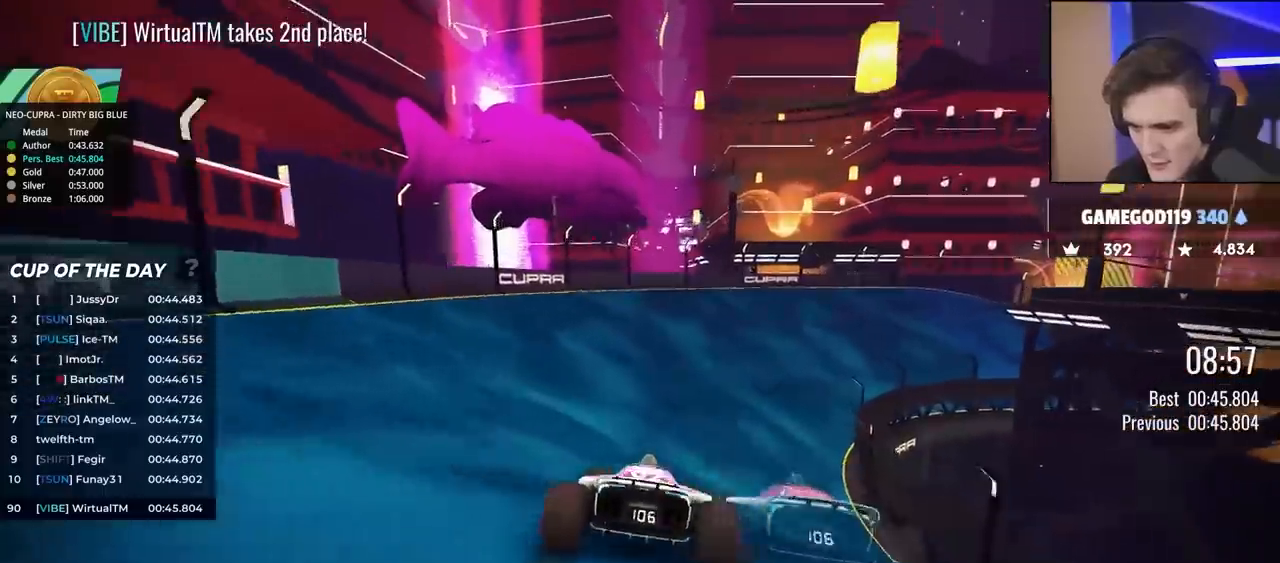
{"keys": ["right", "up"], "events": [[200, "right", "down"], [333, "right", "up"], [433, "right", "down"]]}
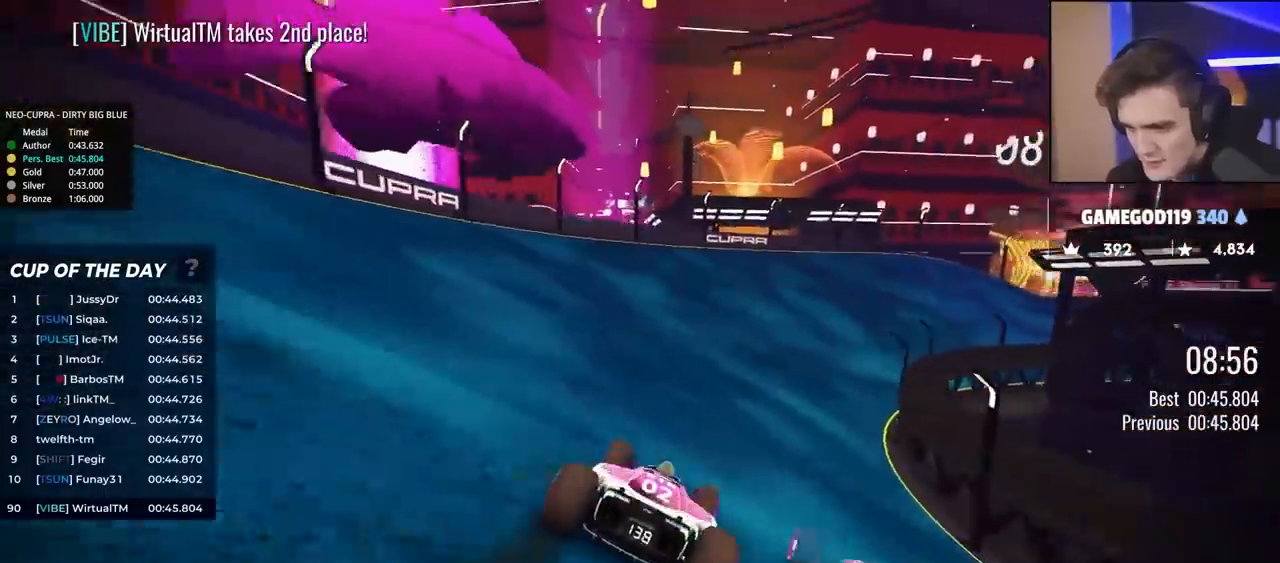
{"keys": ["up"], "events": [[33, "right", "up"], [167, "right", "down"], [267, "right", "up"], [300, "right", "down"], [400, "right", "up"]]}
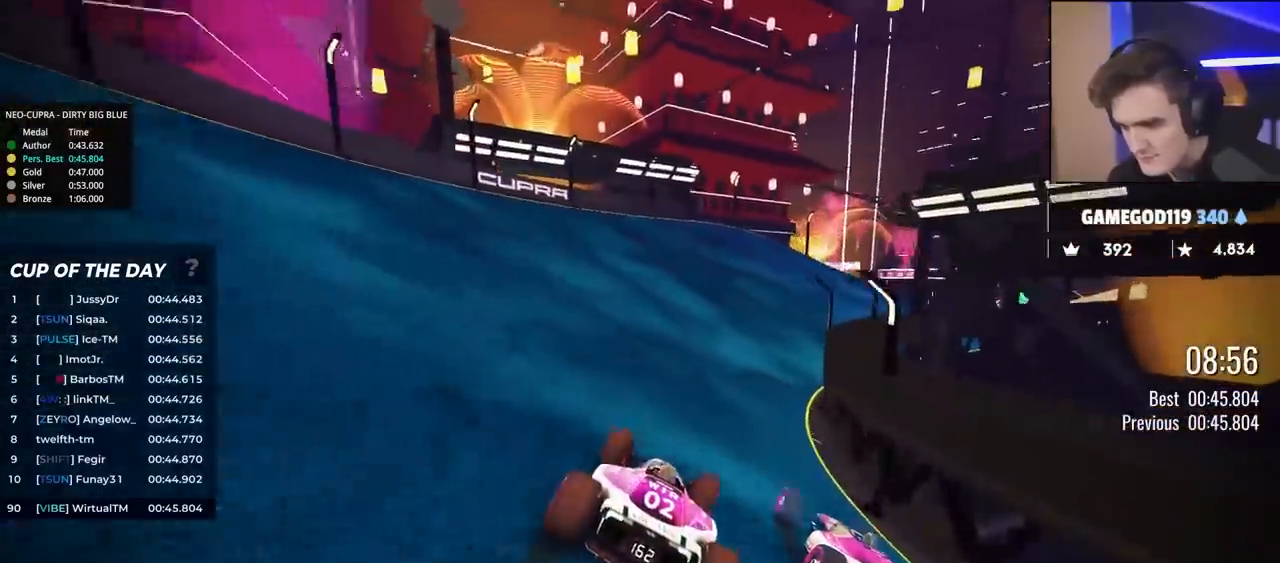
{"keys": ["right", "up"], "events": [[133, "right", "down"], [333, "right", "up"], [367, "right", "down"]]}
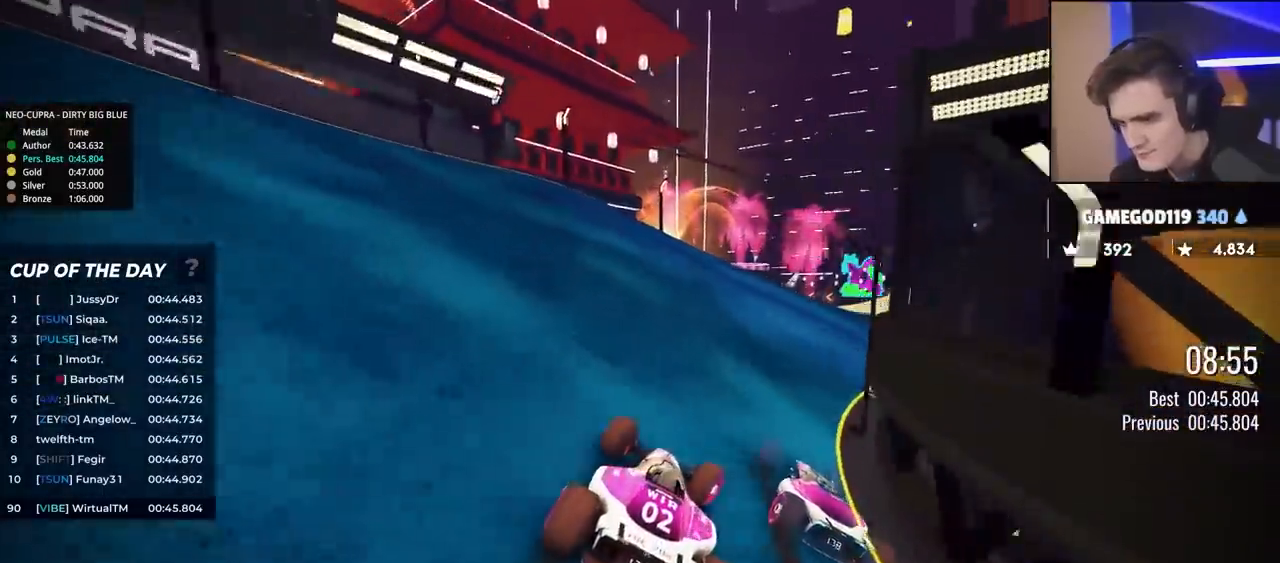
{"keys": ["left", "up"], "events": [[67, "right", "up"], [100, "right", "down"], [250, "right", "up"], [383, "left", "down"]]}
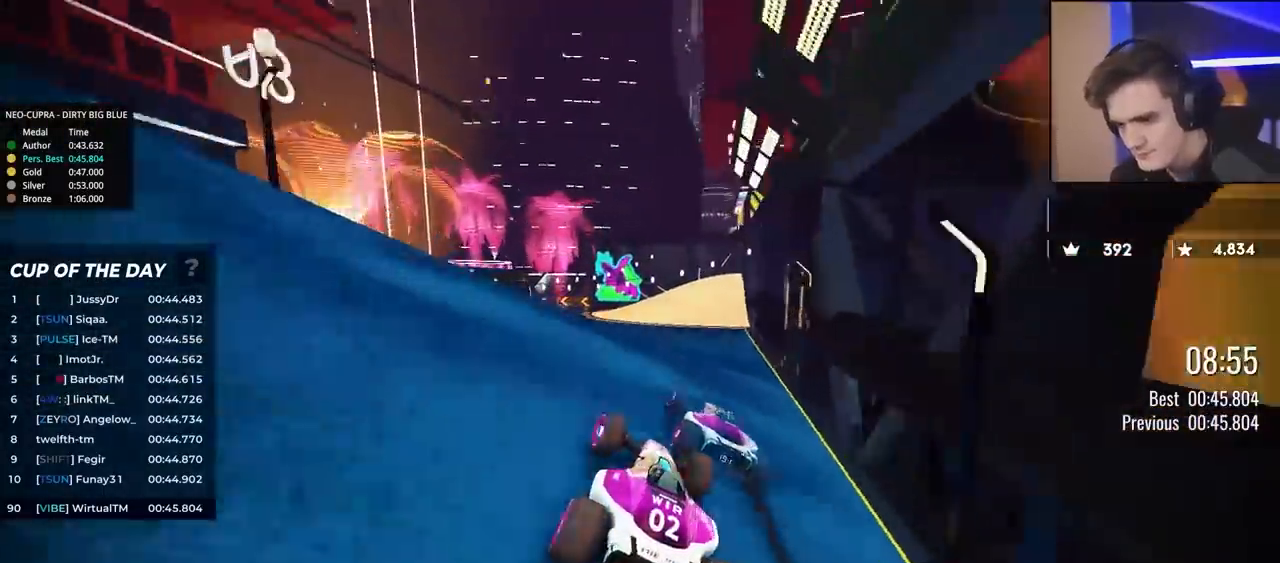
{"keys": ["up"], "events": [[267, "left", "up"]]}
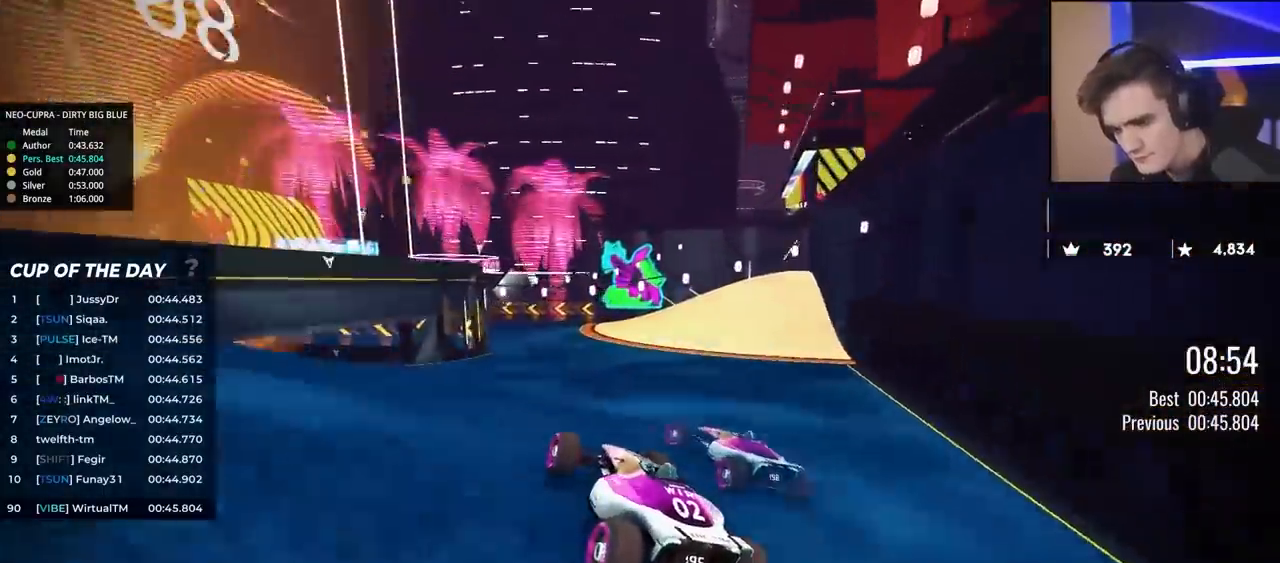
{"keys": ["left", "up"], "events": [[133, "left", "down"]]}
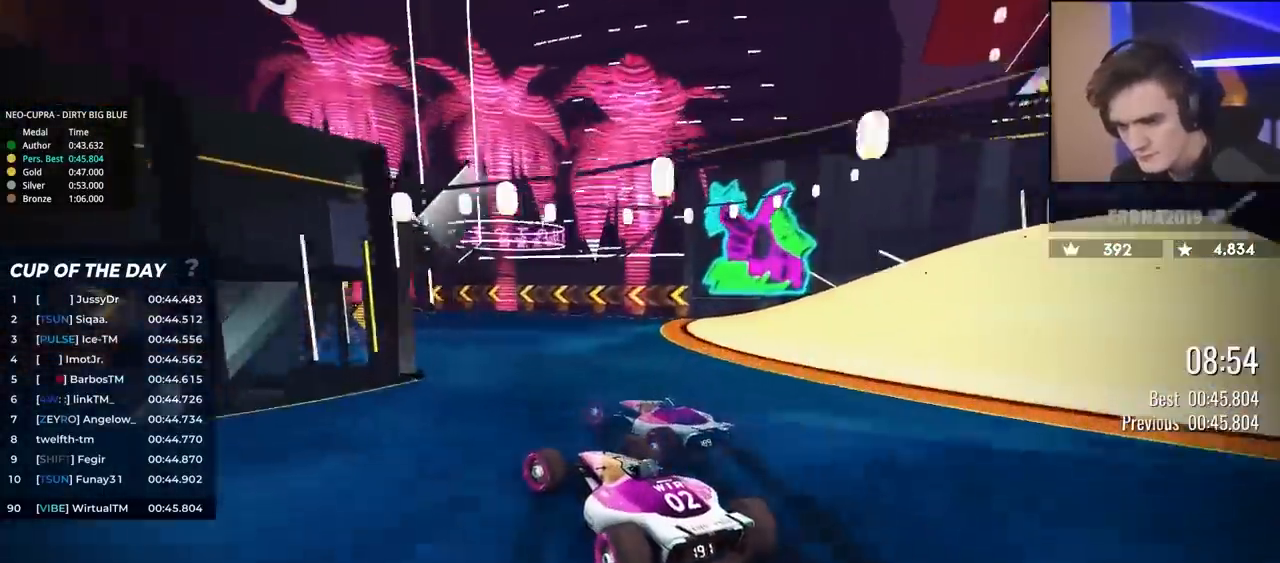
{"keys": ["up"], "events": [[150, "left", "up"]]}
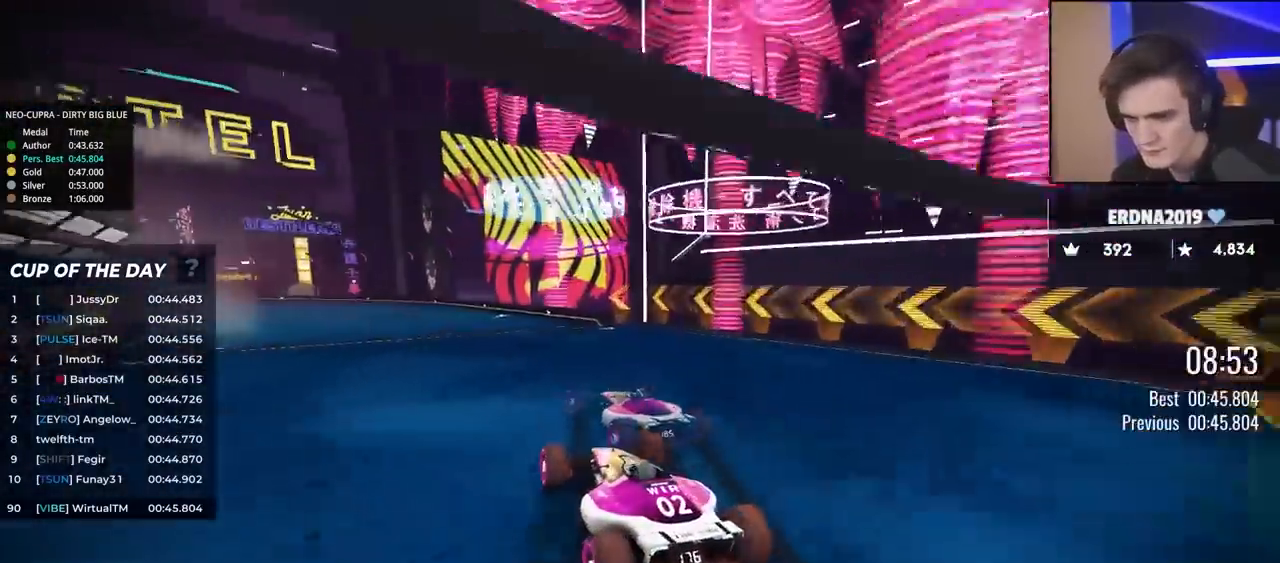
{"keys": ["left", "up"], "events": [[117, "left", "down"]]}
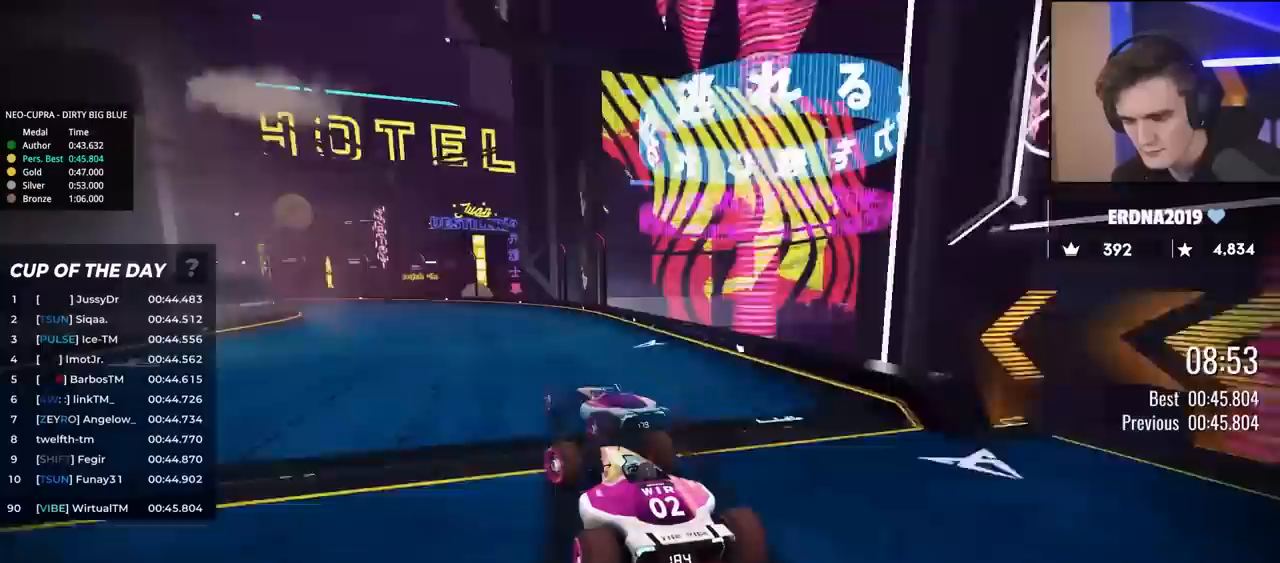
{"keys": ["up"], "events": [[333, "left", "up"]]}
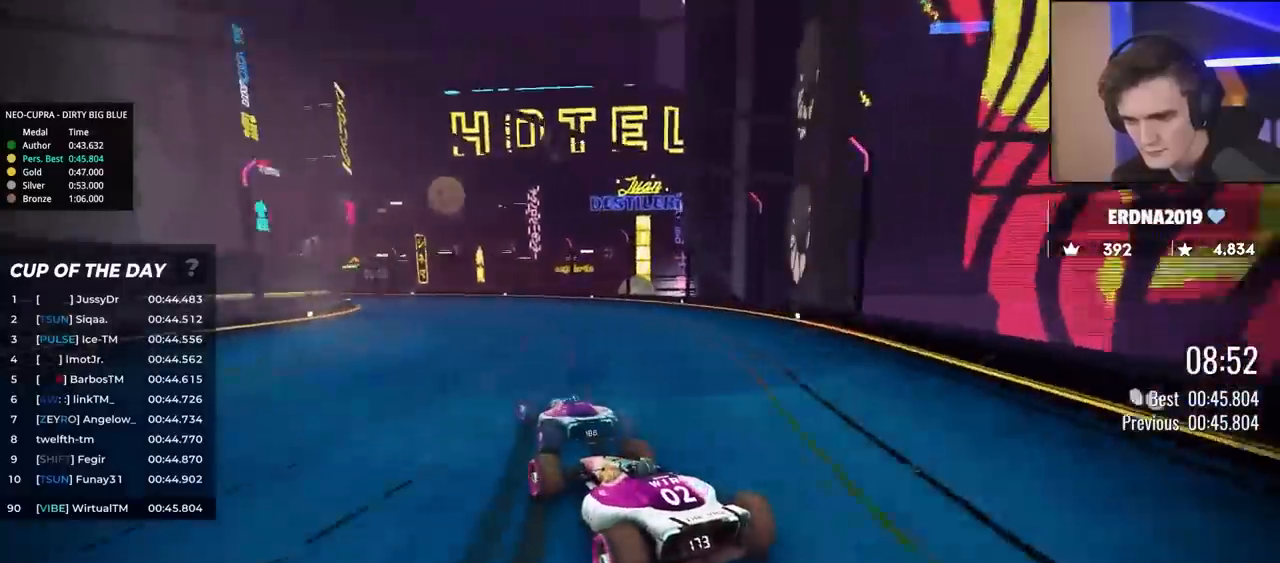
{"keys": ["left", "up"], "events": [[17, "left", "down"], [150, "left", "up"], [333, "left", "down"]]}
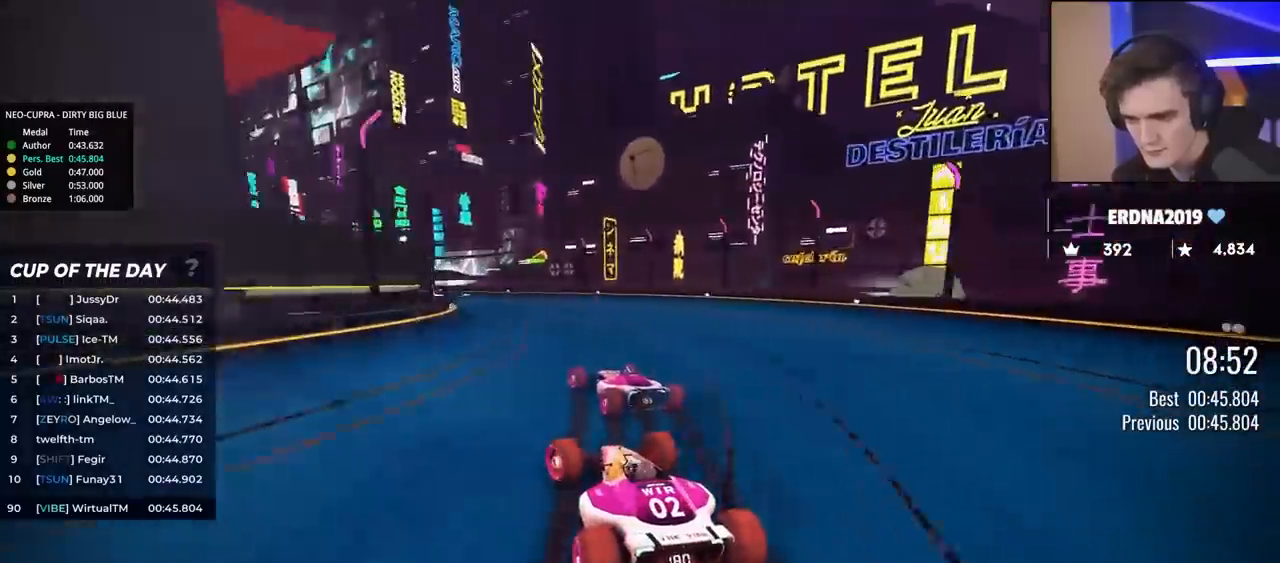
{"keys": ["up"], "events": [[33, "left", "up"], [67, "left", "down"], [267, "left", "up"], [350, "left", "down"], [500, "left", "up"]]}
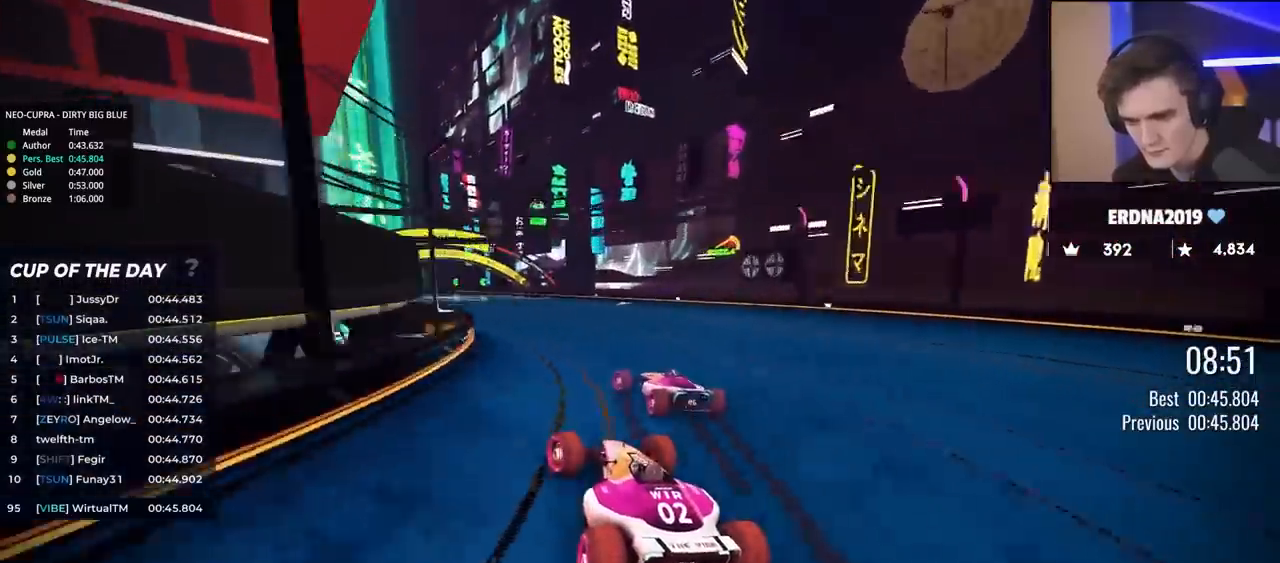
{"keys": ["up"], "events": [[283, "left", "down"], [417, "left", "up"]]}
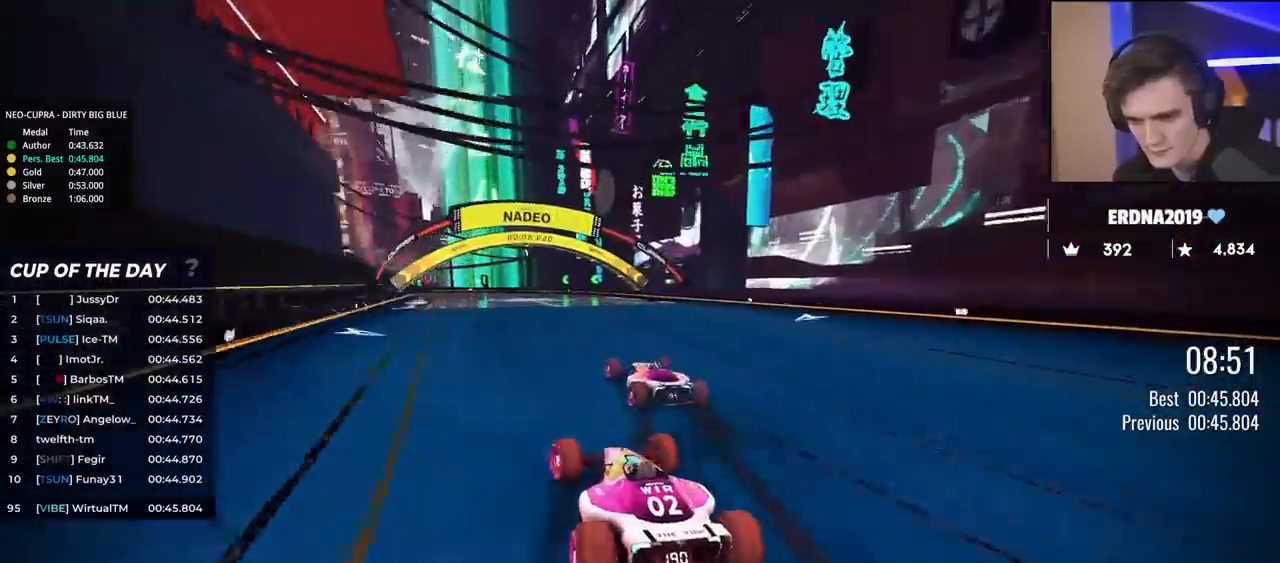
{"keys": ["up"], "events": [[150, "left", "down"], [300, "left", "up"]]}
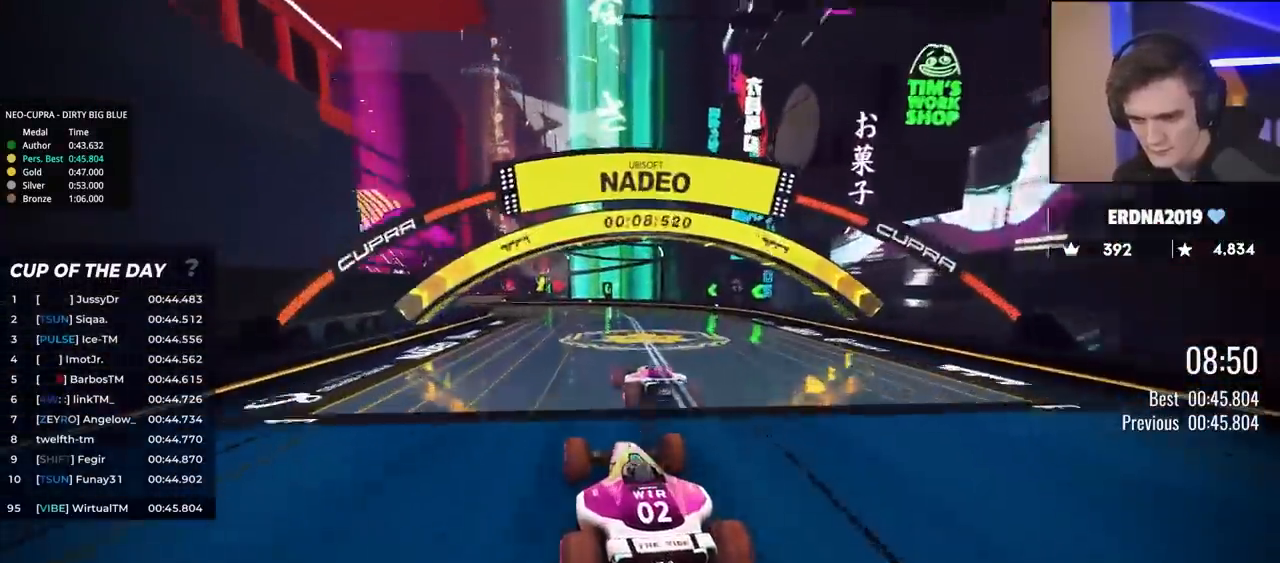
{"keys": ["left", "up"], "events": [[117, "left", "down"], [400, "left", "up"], [450, "left", "down"]]}
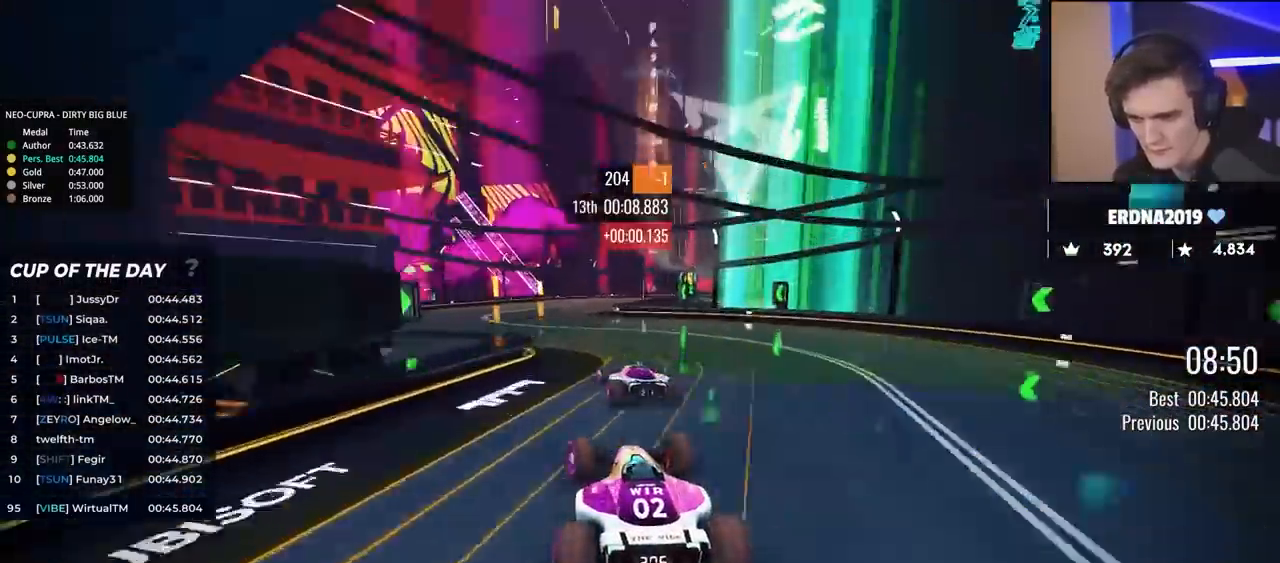
{"keys": ["right", "up"], "events": [[133, "left", "up"], [367, "right", "down"]]}
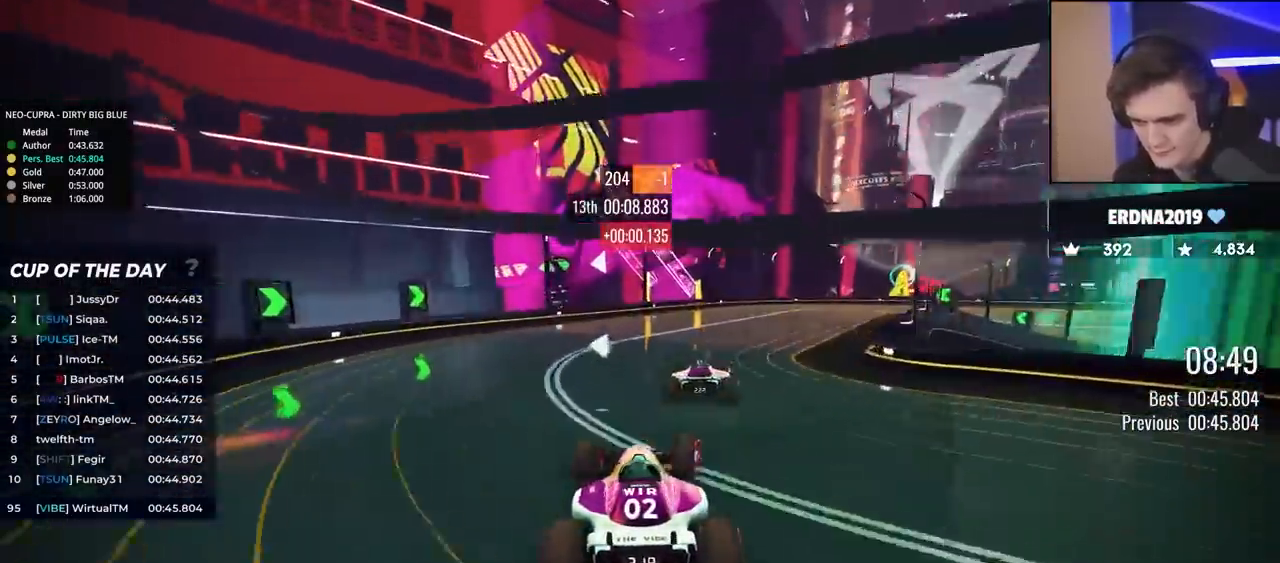
{"keys": ["right", "up"], "events": [[100, "right", "up"], [150, "right", "down"]]}